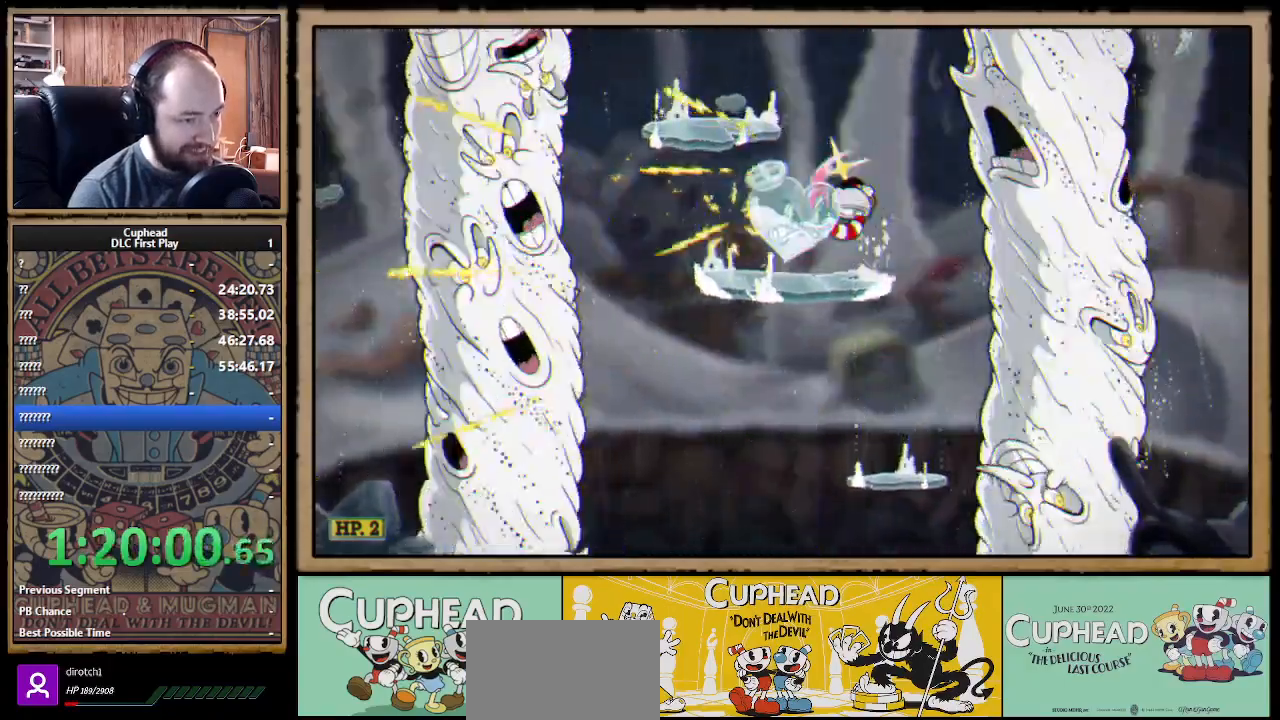
Gameplay with a controller (Xbox layout); each line is a JSON object with the inputs held at the frame after it. "events" lists button and stick changes between this image and that frame as [ms after this image, input, new state], when the widget could be followed in between.
{"buttons": ["X"], "left_stick": "left", "right_stick": "center", "events": [[17, "A", "down"], [50, "left_stick", "right"], [133, "A", "up"], [183, "A", "down"], [250, "left_stick", "left"], [300, "A", "up"]]}
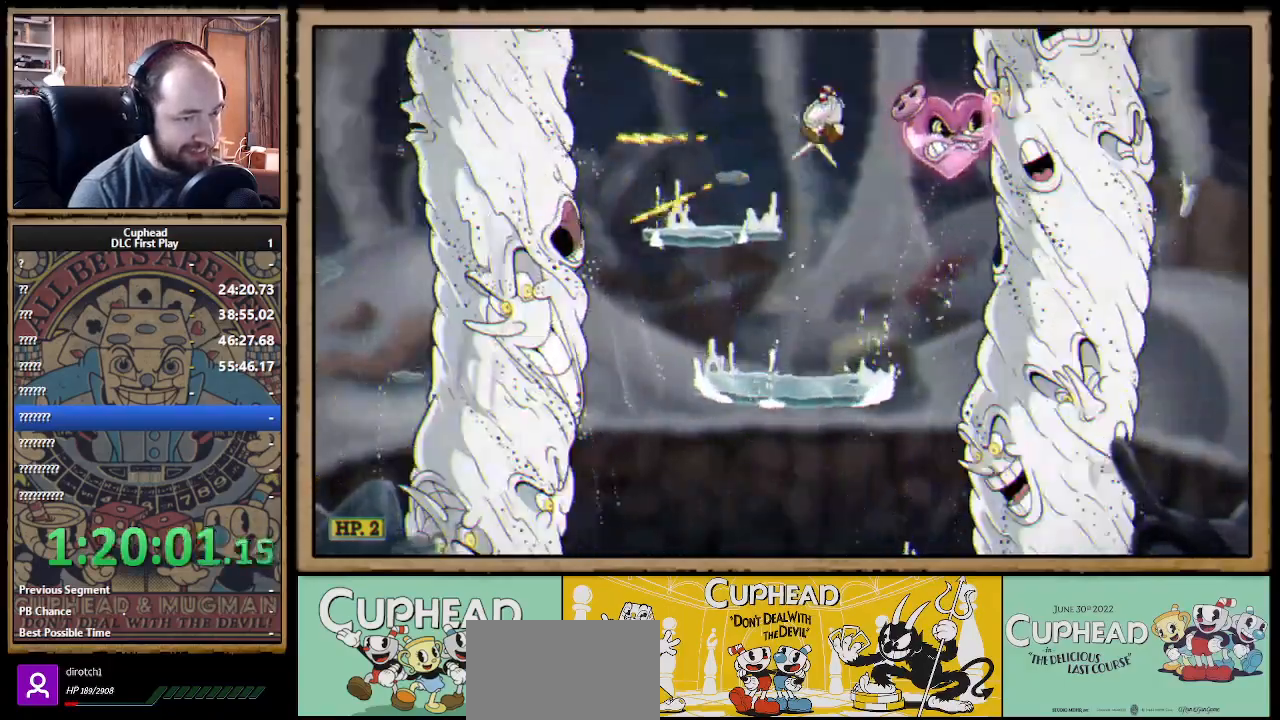
{"buttons": ["X", "R1"], "left_stick": "up", "right_stick": "center", "events": [[317, "R1", "down"], [350, "left_stick", "up-right"], [467, "left_stick", "up"]]}
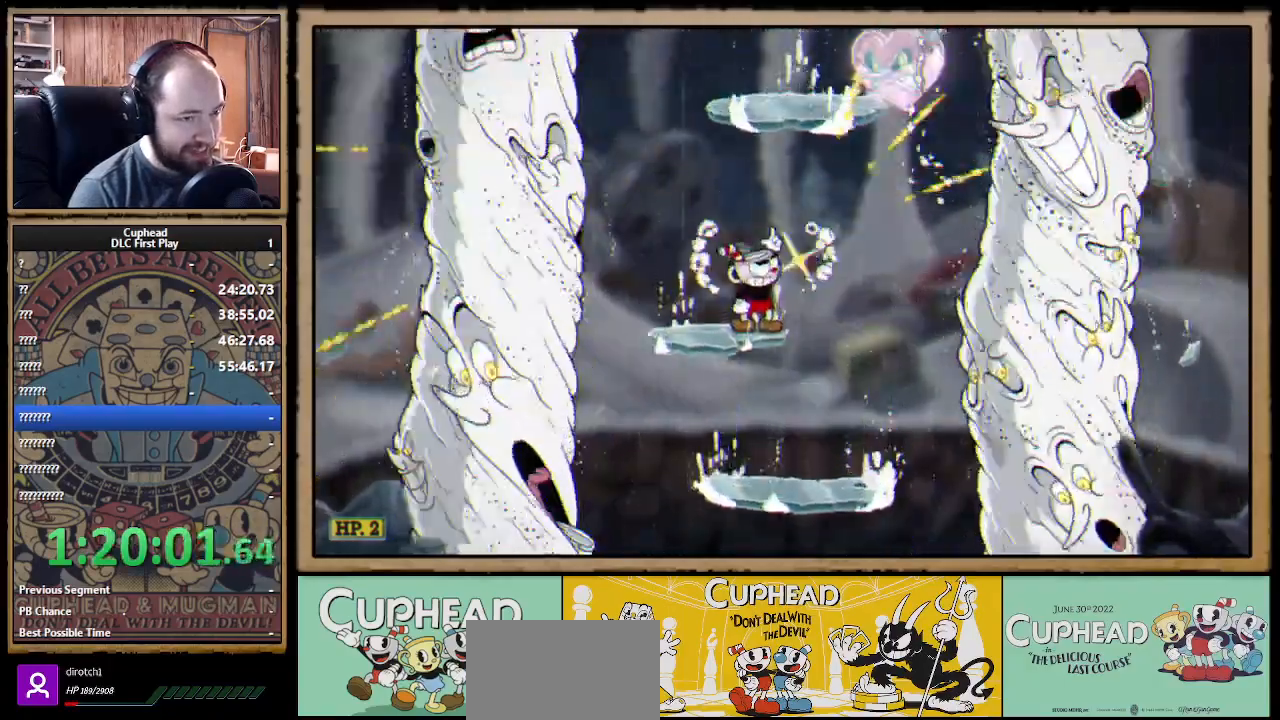
{"buttons": ["A", "X"], "left_stick": "up", "right_stick": "center", "events": [[283, "A", "down"], [350, "R1", "up"]]}
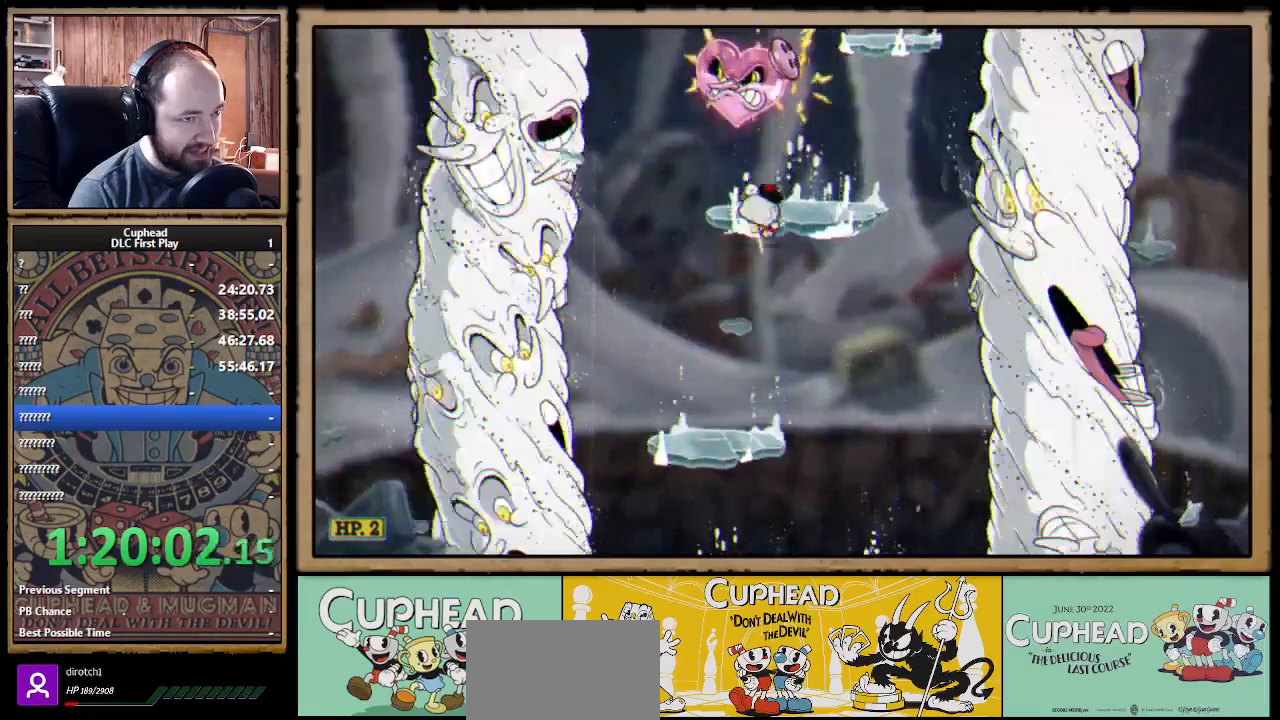
{"buttons": ["A", "X"], "left_stick": "up-left", "right_stick": "center", "events": [[33, "A", "up"], [217, "left_stick", "up-left"], [300, "A", "down"], [383, "A", "up"], [450, "A", "down"]]}
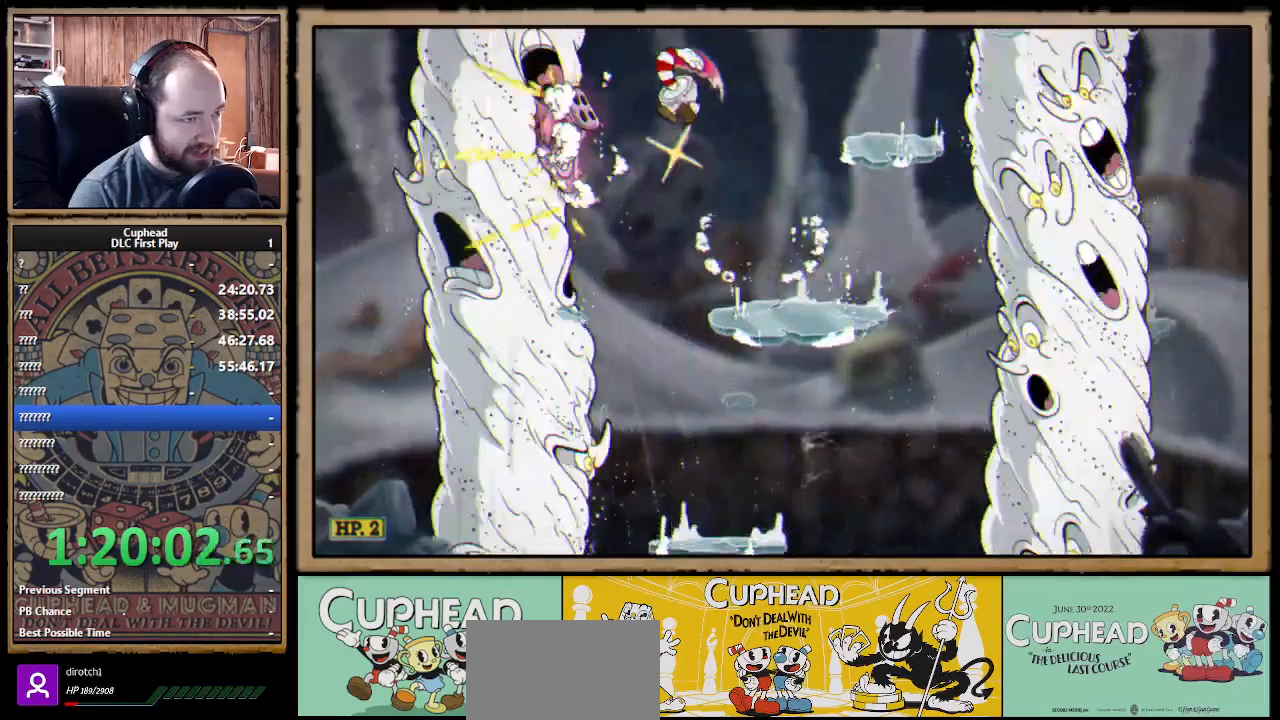
{"buttons": ["A", "X"], "left_stick": "center", "right_stick": "center", "events": [[50, "A", "up"], [67, "left_stick", "right"], [500, "A", "down"], [500, "left_stick", "center"]]}
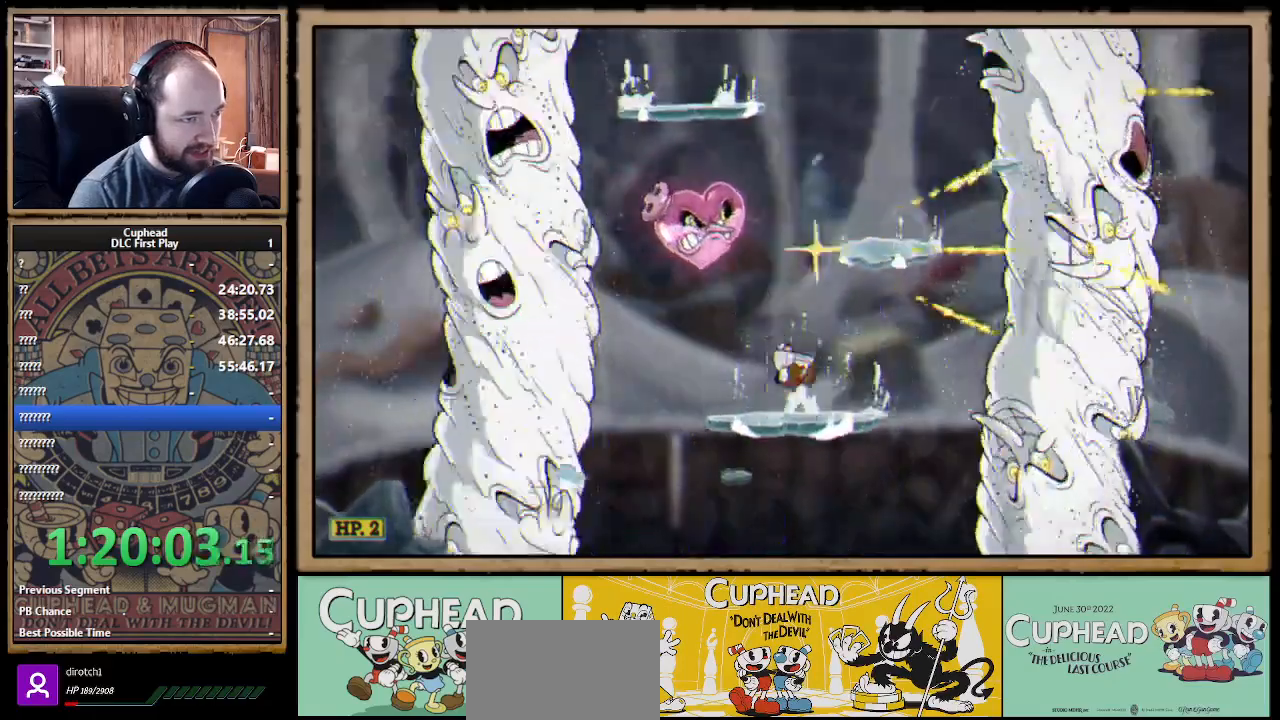
{"buttons": ["A", "X"], "left_stick": "right", "right_stick": "center", "events": [[83, "A", "up"], [100, "left_stick", "left"], [150, "A", "down"], [300, "A", "up"], [317, "left_stick", "center"], [350, "A", "down"], [400, "left_stick", "right"]]}
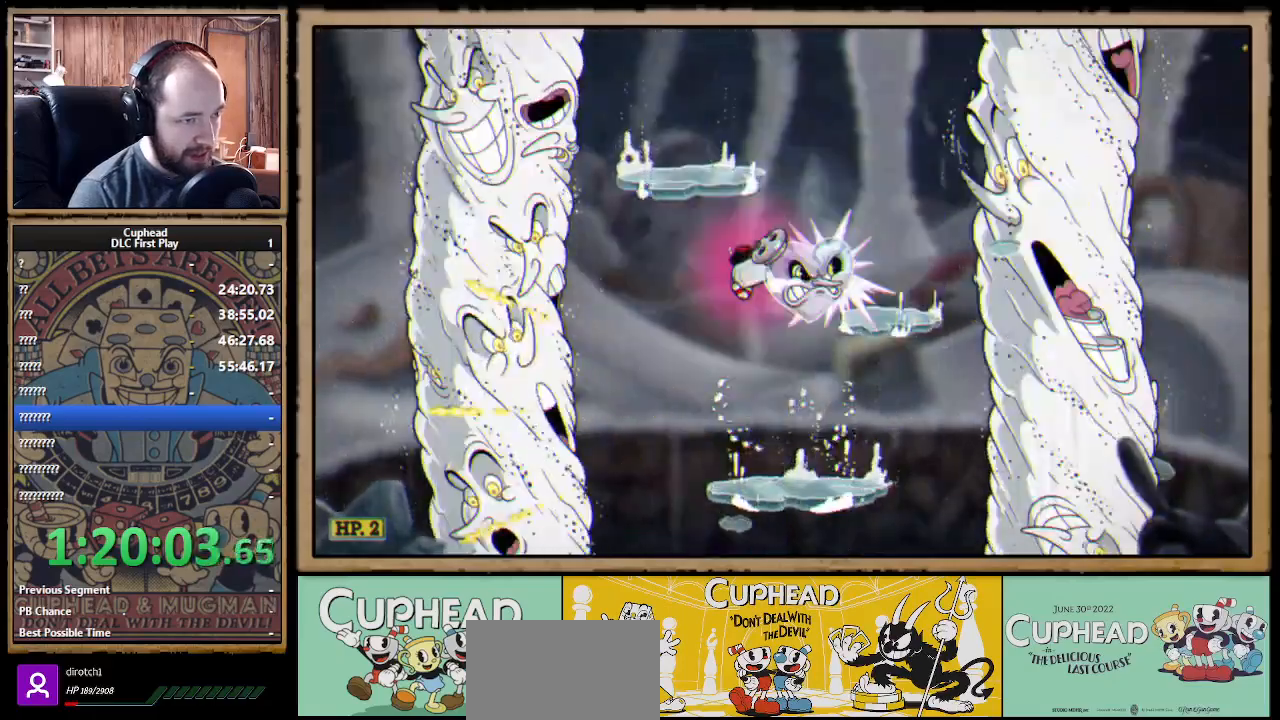
{"buttons": ["X"], "left_stick": "right", "right_stick": "center", "events": [[50, "A", "up"], [83, "left_stick", "center"], [133, "left_stick", "left"], [150, "A", "down"], [200, "A", "up"], [483, "left_stick", "right"]]}
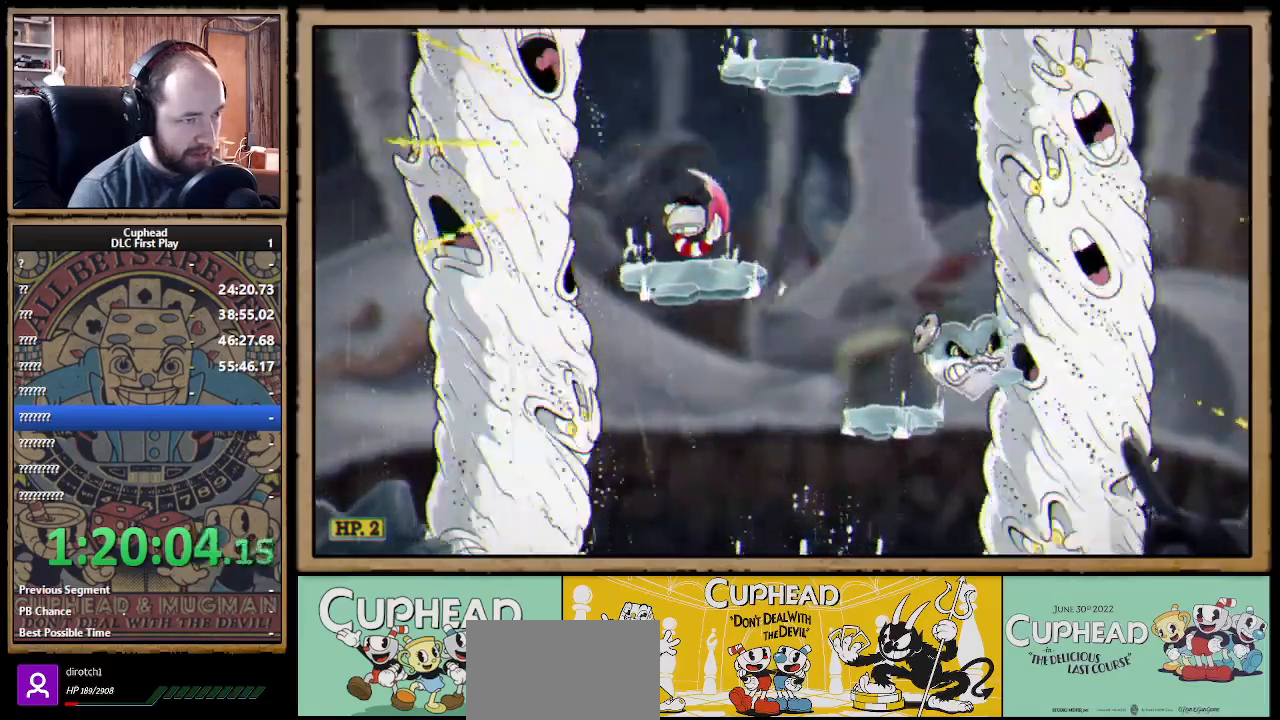
{"buttons": ["X", "R1"], "left_stick": "center", "right_stick": "center", "events": [[33, "R1", "down"], [150, "left_stick", "down-right"], [467, "left_stick", "center"]]}
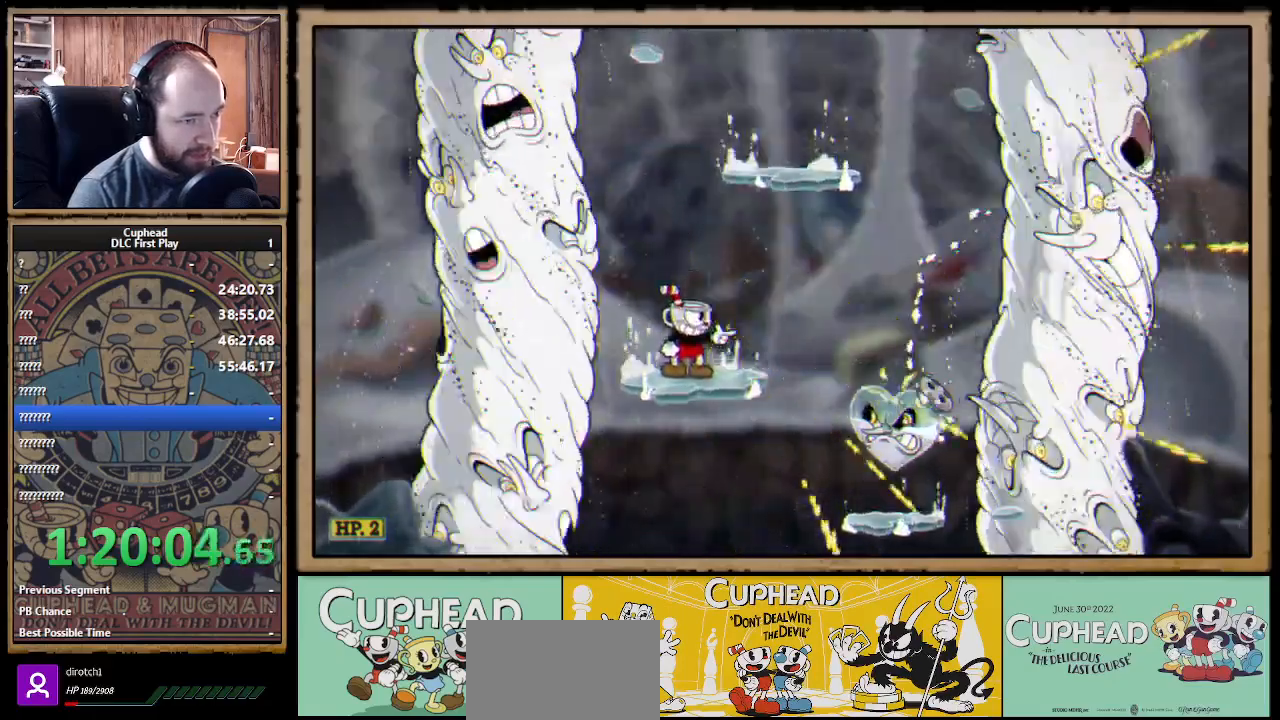
{"buttons": ["X"], "left_stick": "center", "right_stick": "center", "events": [[33, "R1", "up"], [67, "A", "down"], [117, "left_stick", "down-right"], [367, "A", "up"], [450, "left_stick", "center"]]}
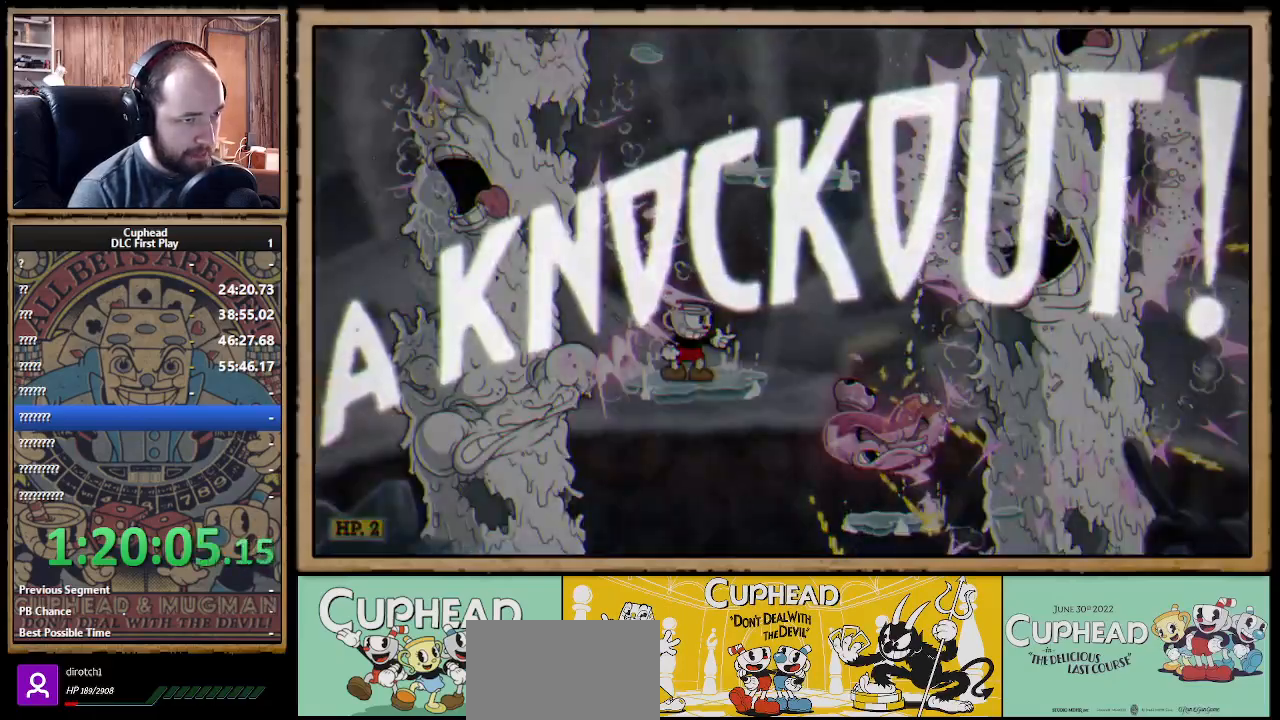
{"buttons": [], "left_stick": "center", "right_stick": "center", "events": [[100, "A", "down"], [167, "left_stick", "right"], [267, "A", "up"], [300, "X", "up"], [467, "left_stick", "center"]]}
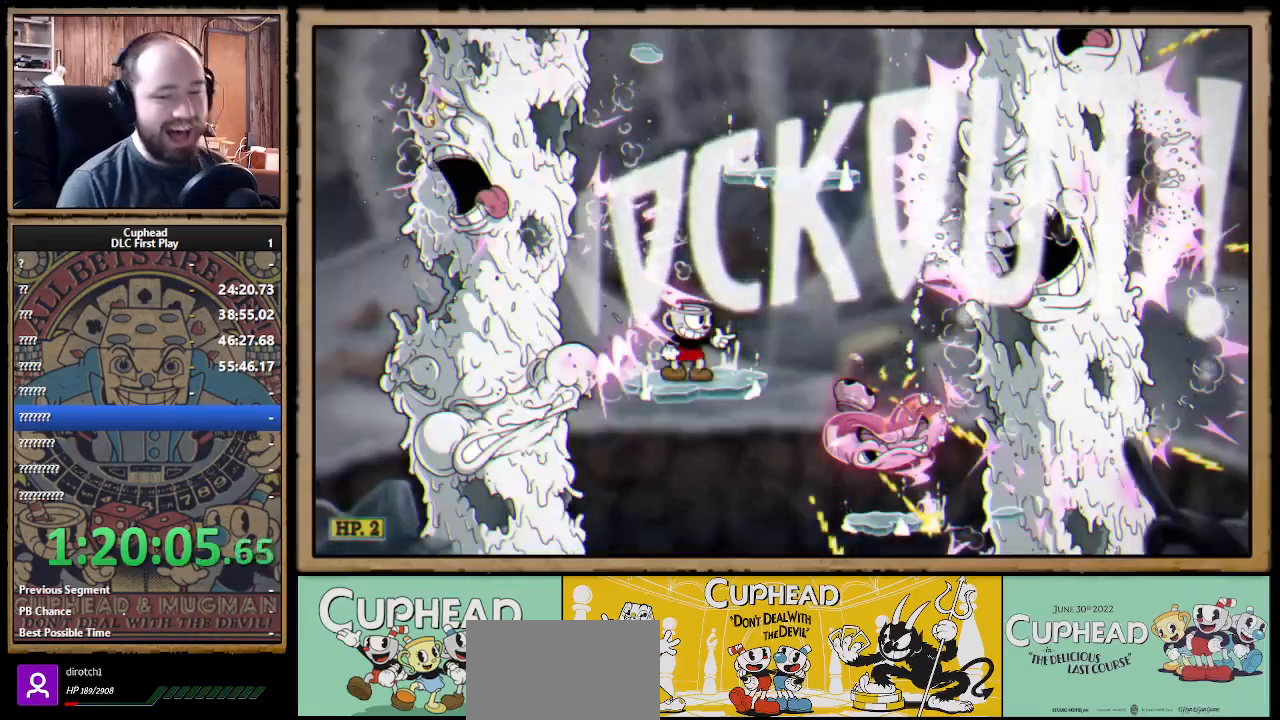
{"buttons": [], "left_stick": "center", "right_stick": "center", "events": []}
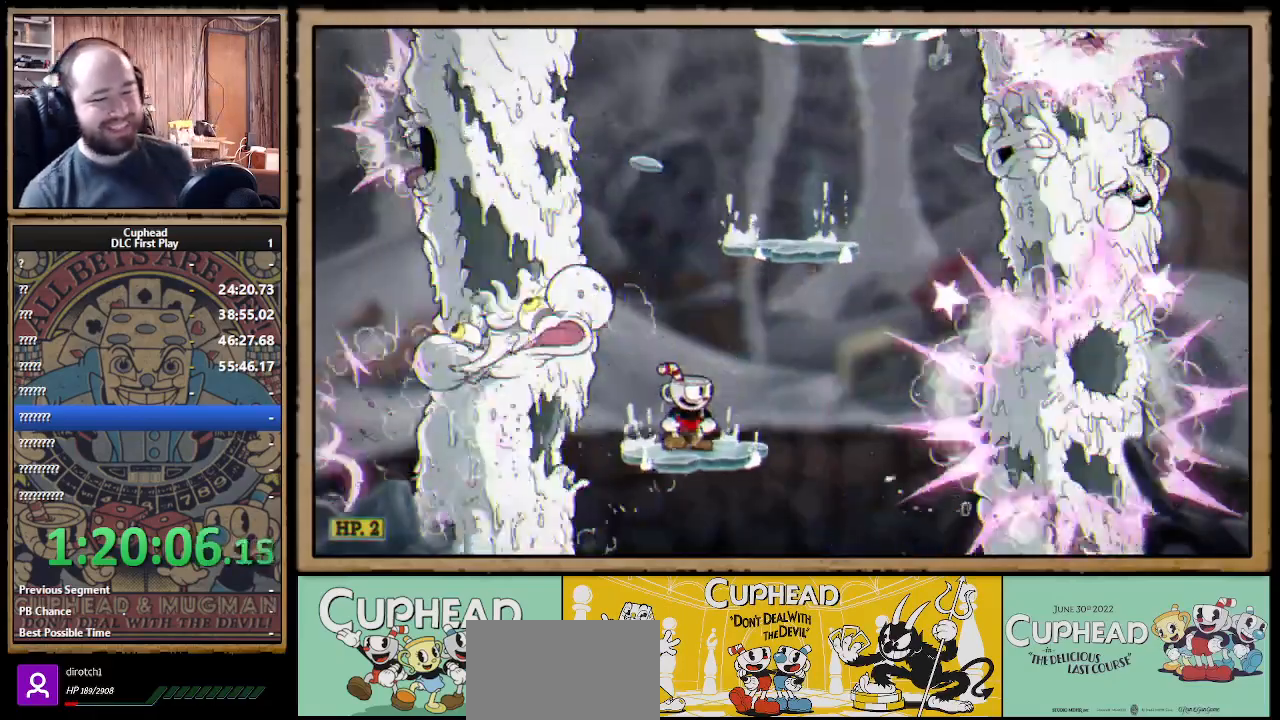
{"buttons": ["A"], "left_stick": "center", "right_stick": "center", "events": [[267, "A", "down"]]}
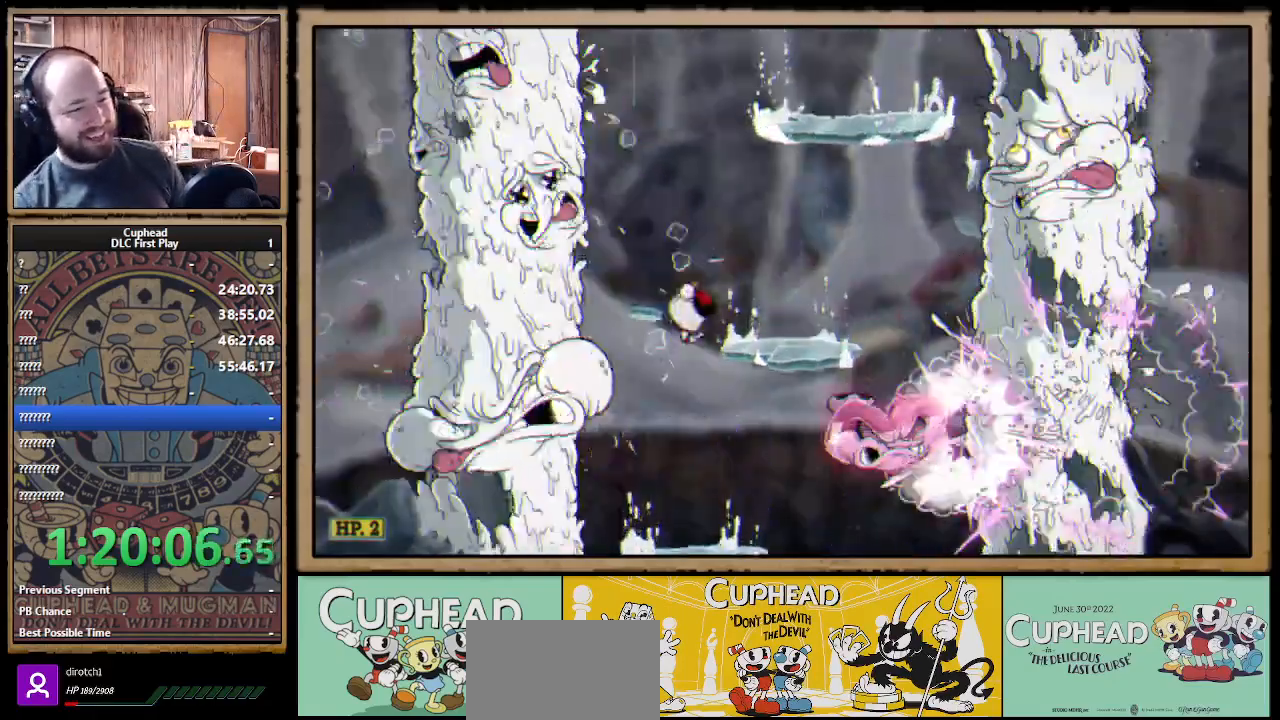
{"buttons": ["A"], "left_stick": "center", "right_stick": "center", "events": [[100, "left_stick", "right"], [133, "A", "up"], [350, "A", "down"], [400, "left_stick", "center"]]}
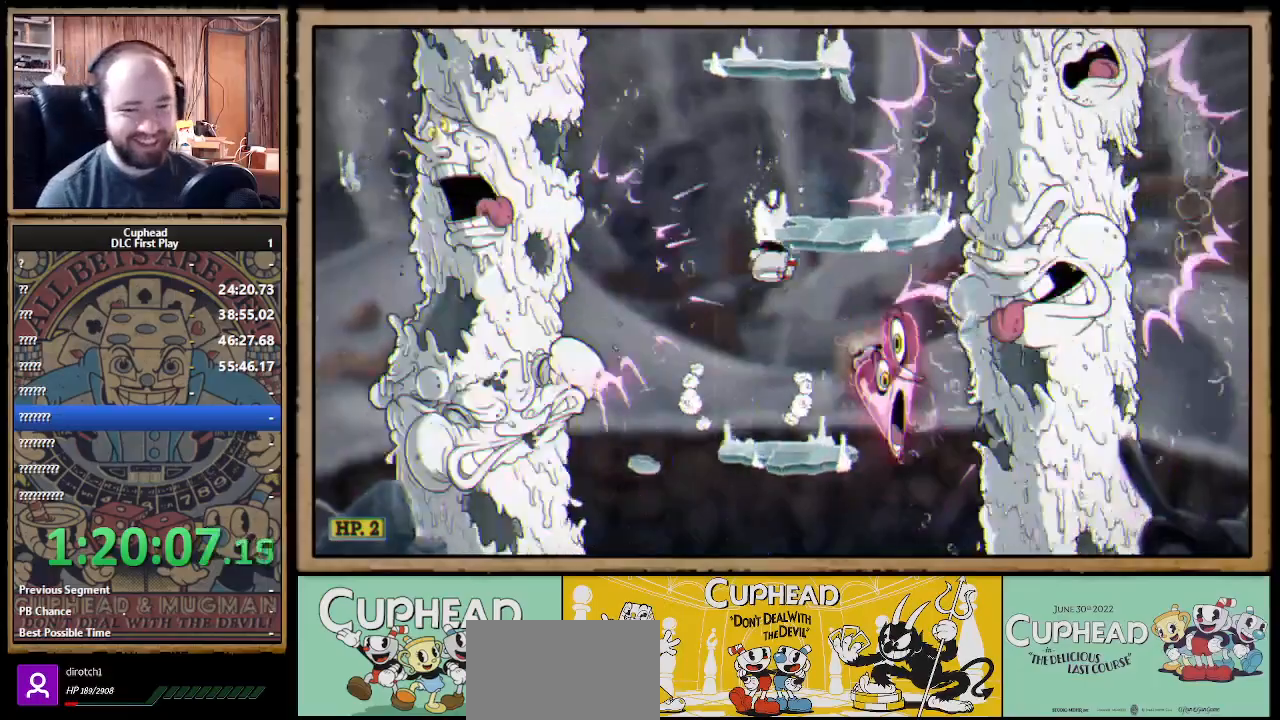
{"buttons": ["A"], "left_stick": "center", "right_stick": "center", "events": [[150, "A", "up"], [167, "left_stick", "right"], [333, "left_stick", "center"], [467, "A", "down"]]}
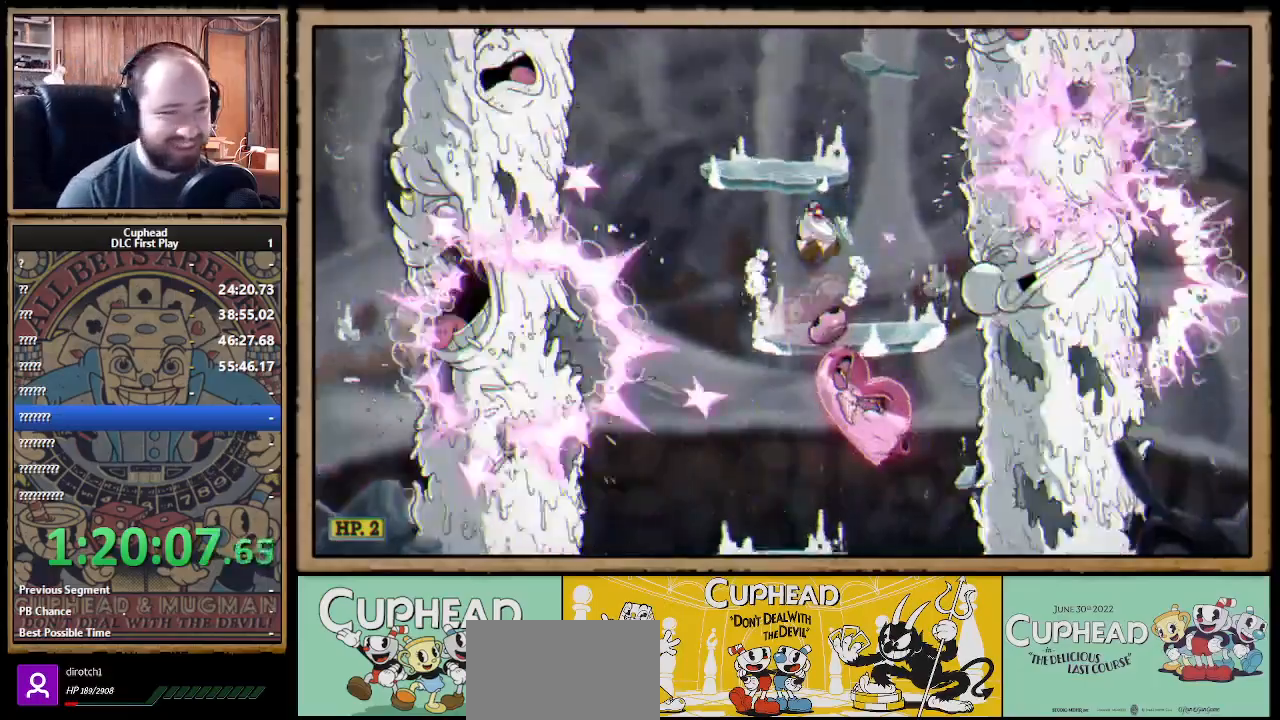
{"buttons": [], "left_stick": "left", "right_stick": "center", "events": [[83, "A", "up"], [267, "left_stick", "left"]]}
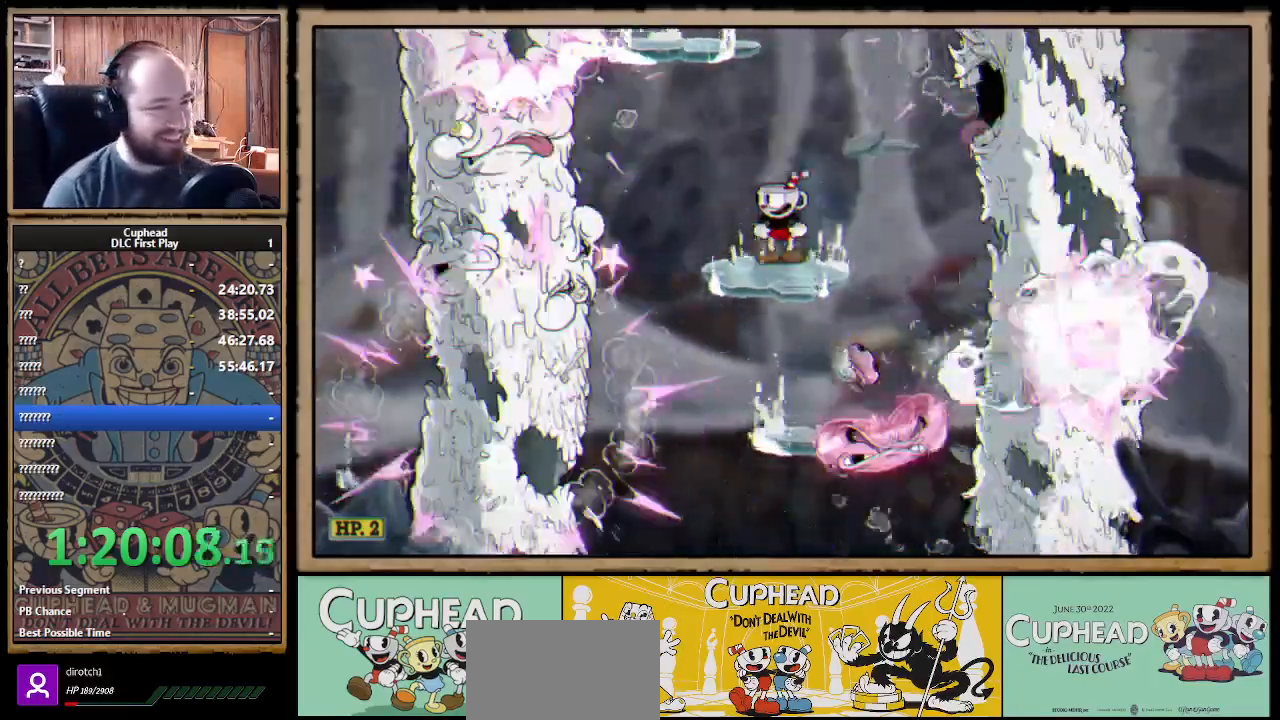
{"buttons": [], "left_stick": "left", "right_stick": "center", "events": []}
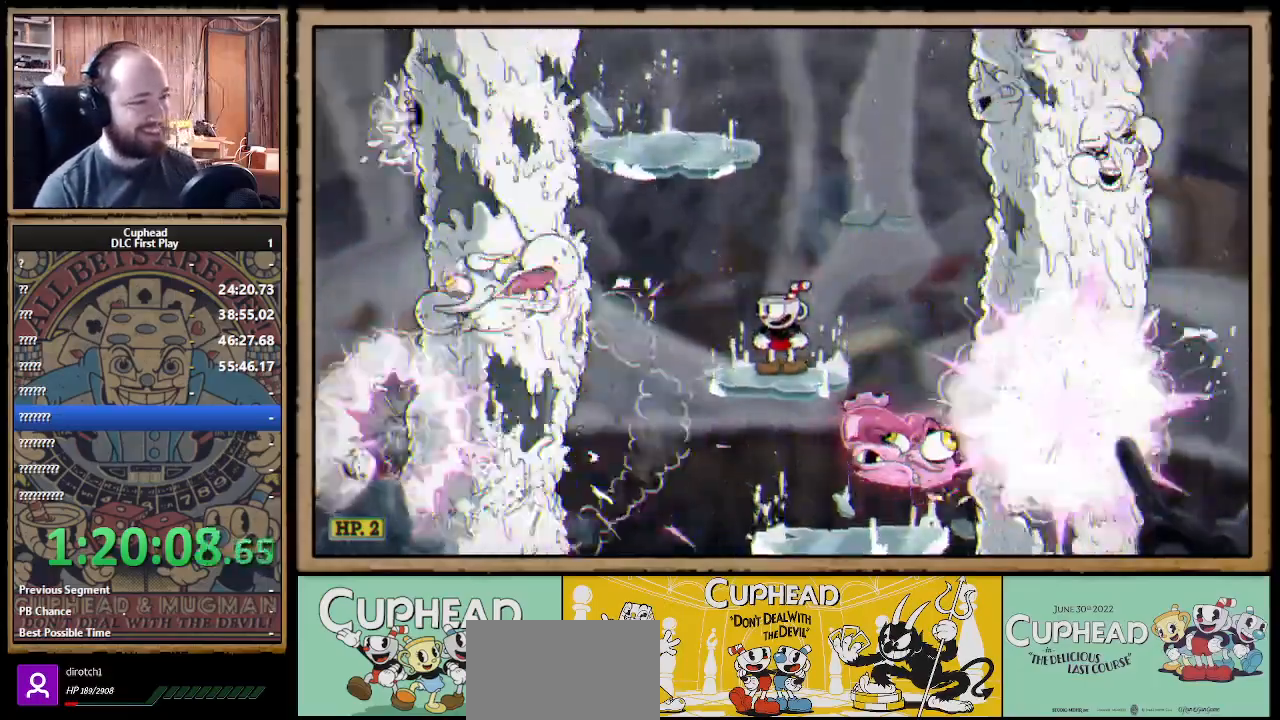
{"buttons": [], "left_stick": "left", "right_stick": "center", "events": []}
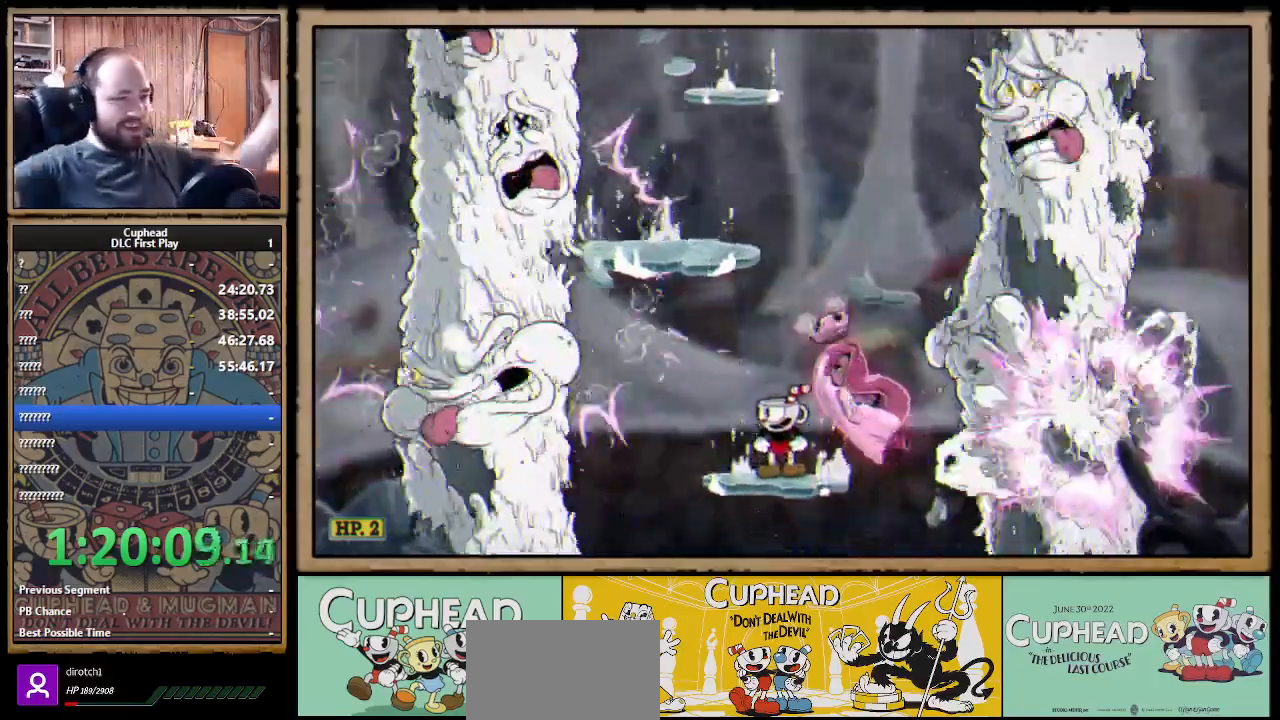
{"buttons": [], "left_stick": "left", "right_stick": "center", "events": []}